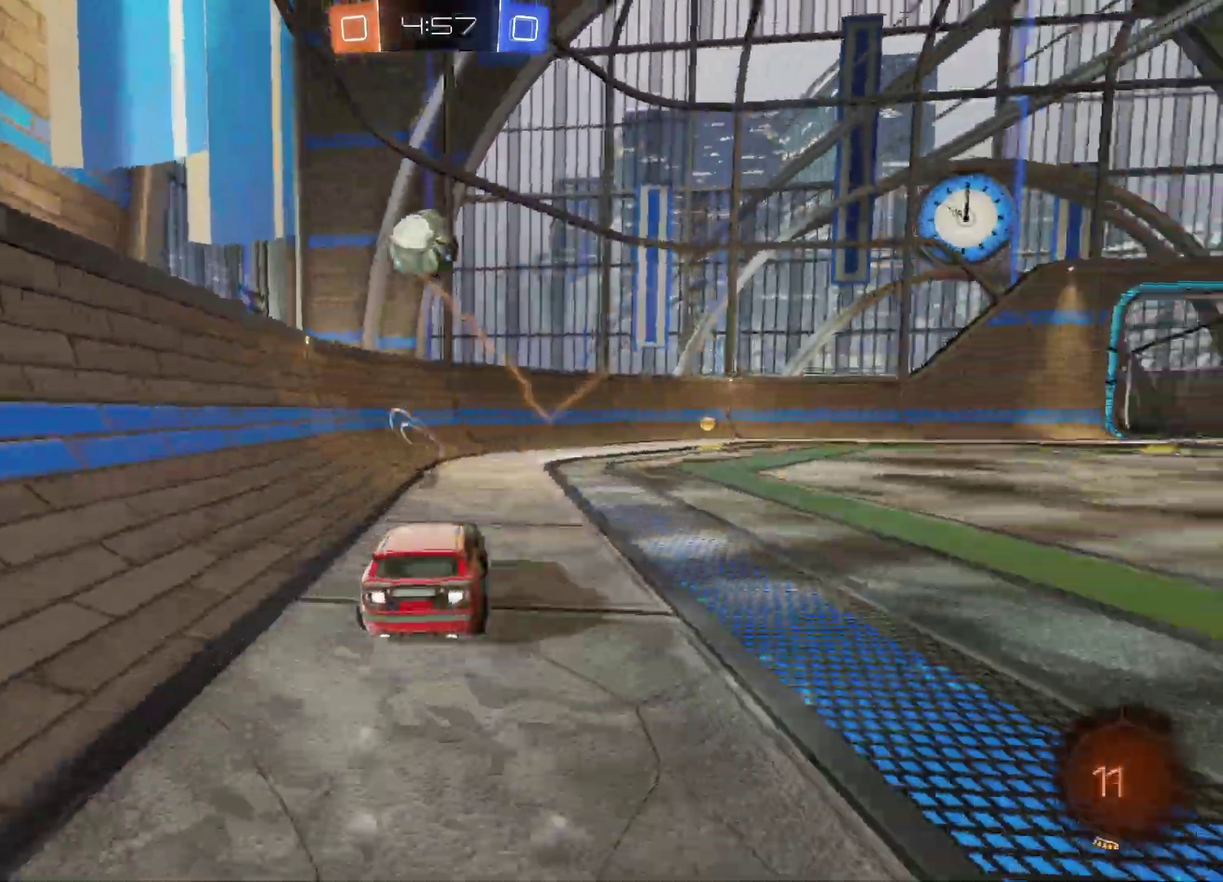
Gameplay with a controller (Xbox layout); each line is a JSON object with the inputs held at the frame after it. "events" lists button and stick changes between this image and that frame as [ms after this image, input, new state], when the widget could be followed in between. Not read: L1 R1 SELECT.
{"buttons": ["L2"], "left_stick": "center", "right_stick": "center", "events": [[150, "left_stick", "up-right"], [217, "left_stick", "center"], [300, "R2", "up"], [350, "L2", "down"]]}
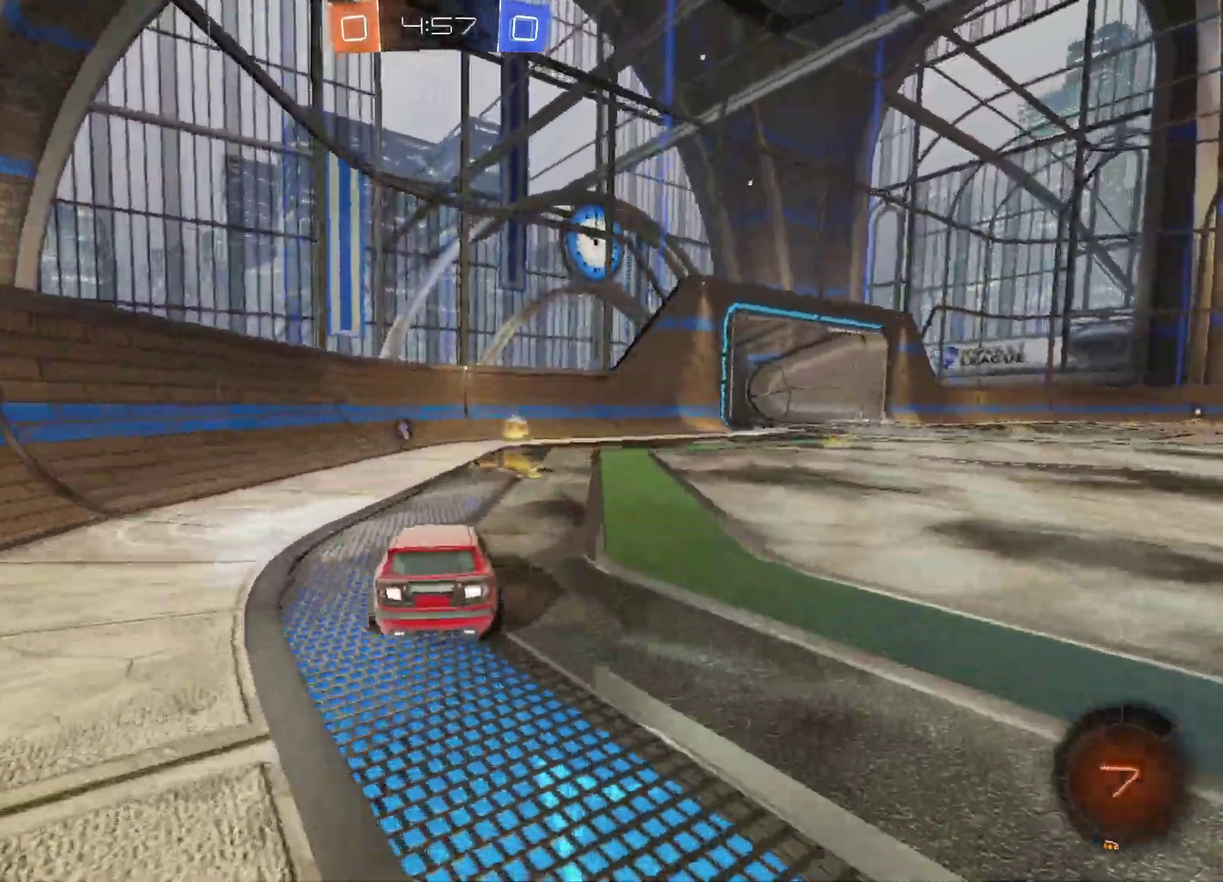
{"buttons": ["R2"], "left_stick": "center", "right_stick": "center", "events": [[117, "left_stick", "right"], [217, "L2", "up"], [217, "R2", "down"], [317, "left_stick", "center"]]}
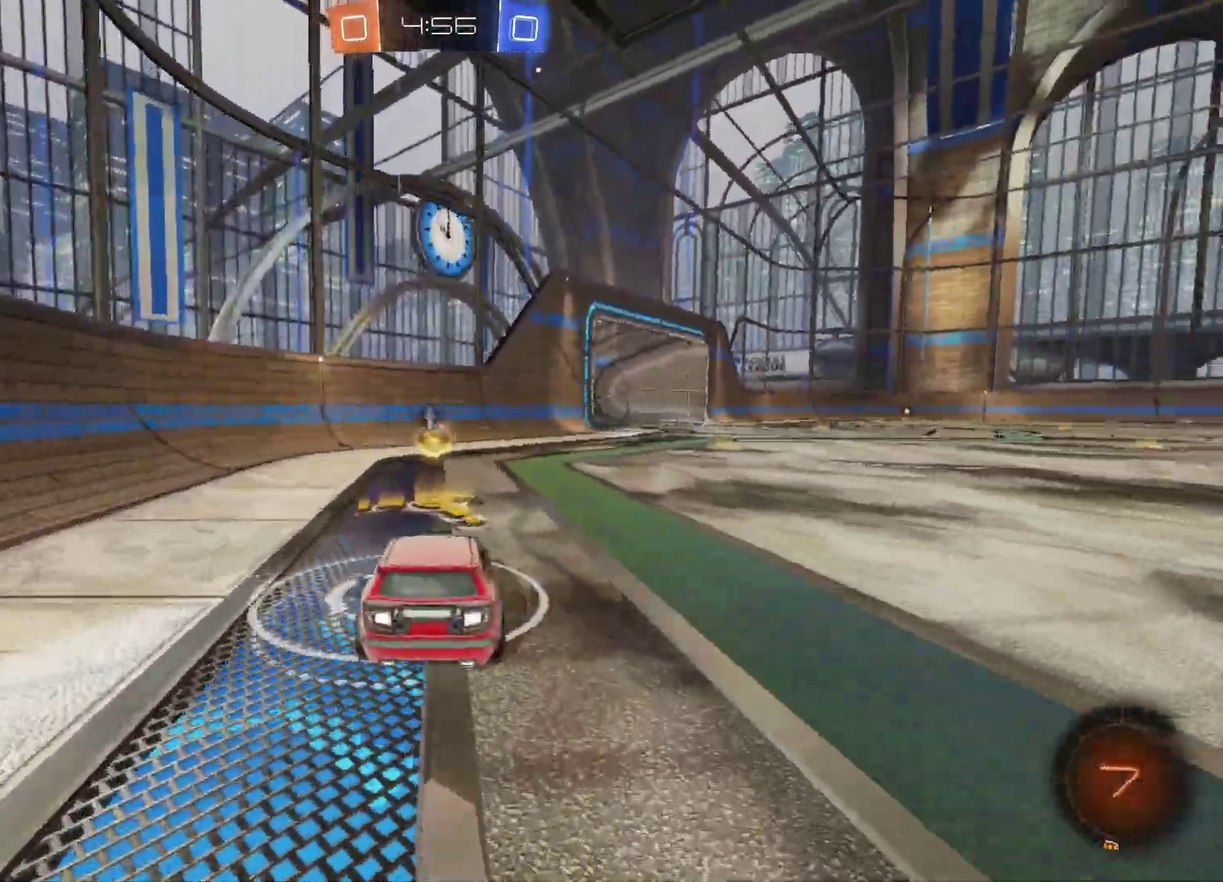
{"buttons": [], "left_stick": "right", "right_stick": "center", "events": [[150, "left_stick", "right"], [217, "R2", "up"]]}
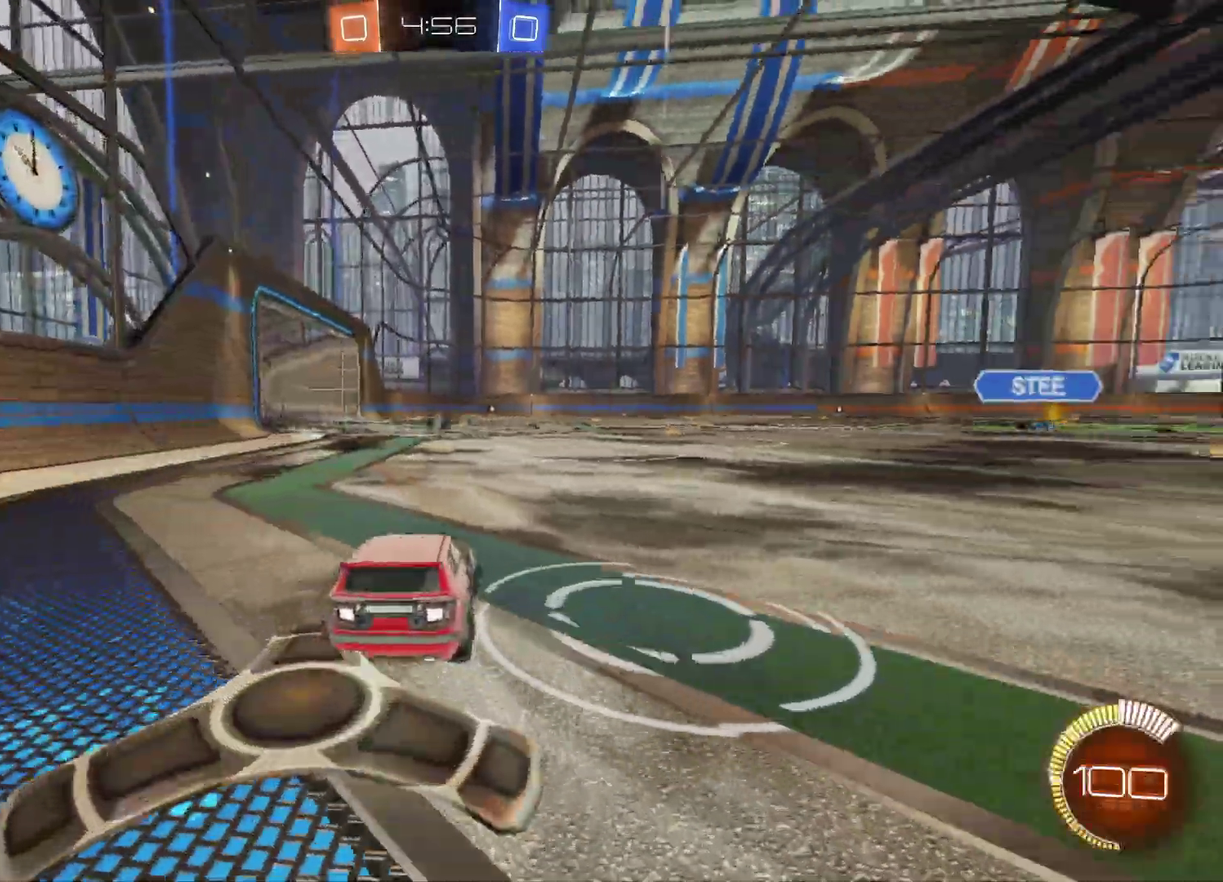
{"buttons": ["R2"], "left_stick": "center", "right_stick": "center", "events": [[100, "left_stick", "down-right"], [283, "L2", "down"], [283, "left_stick", "center"], [333, "L2", "up"], [333, "R2", "down"]]}
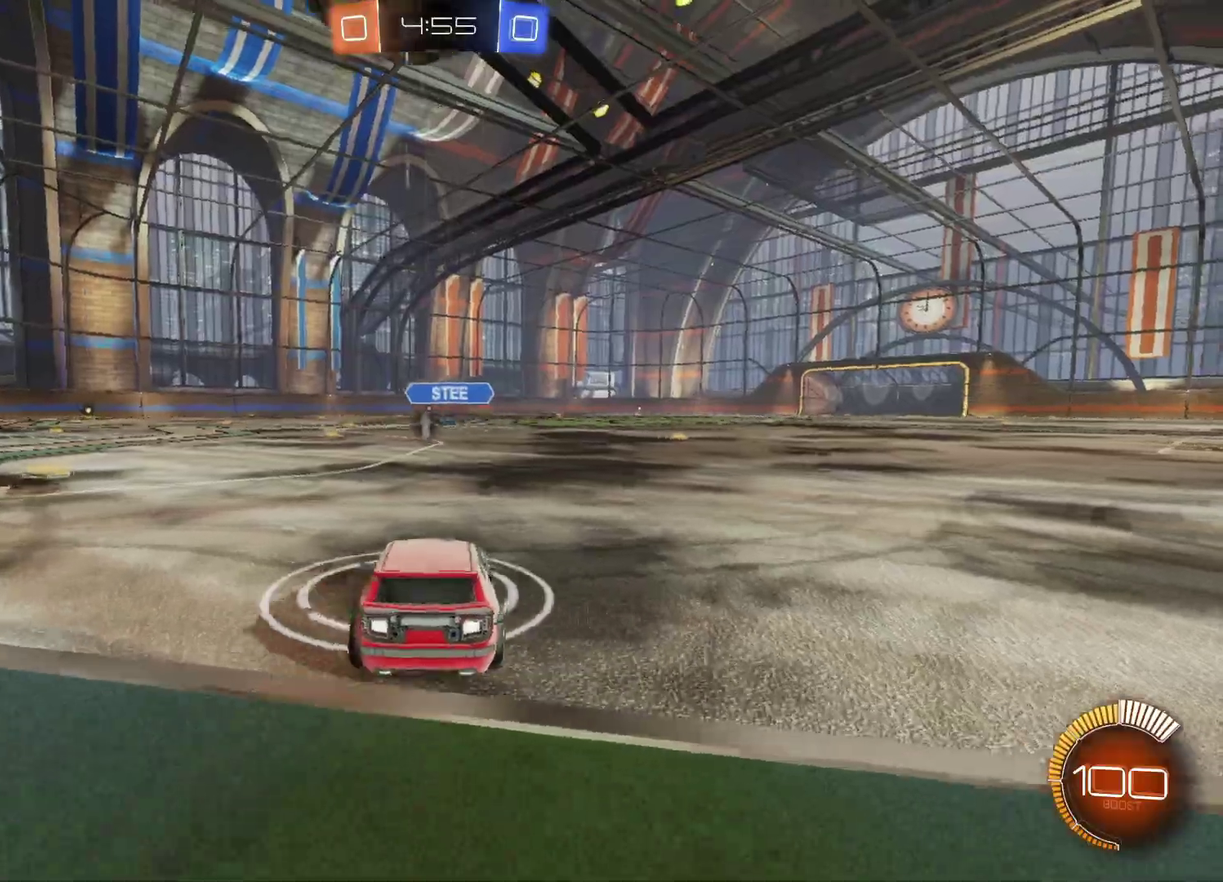
{"buttons": [], "left_stick": "left", "right_stick": "center", "events": [[150, "left_stick", "left"], [267, "R2", "up"]]}
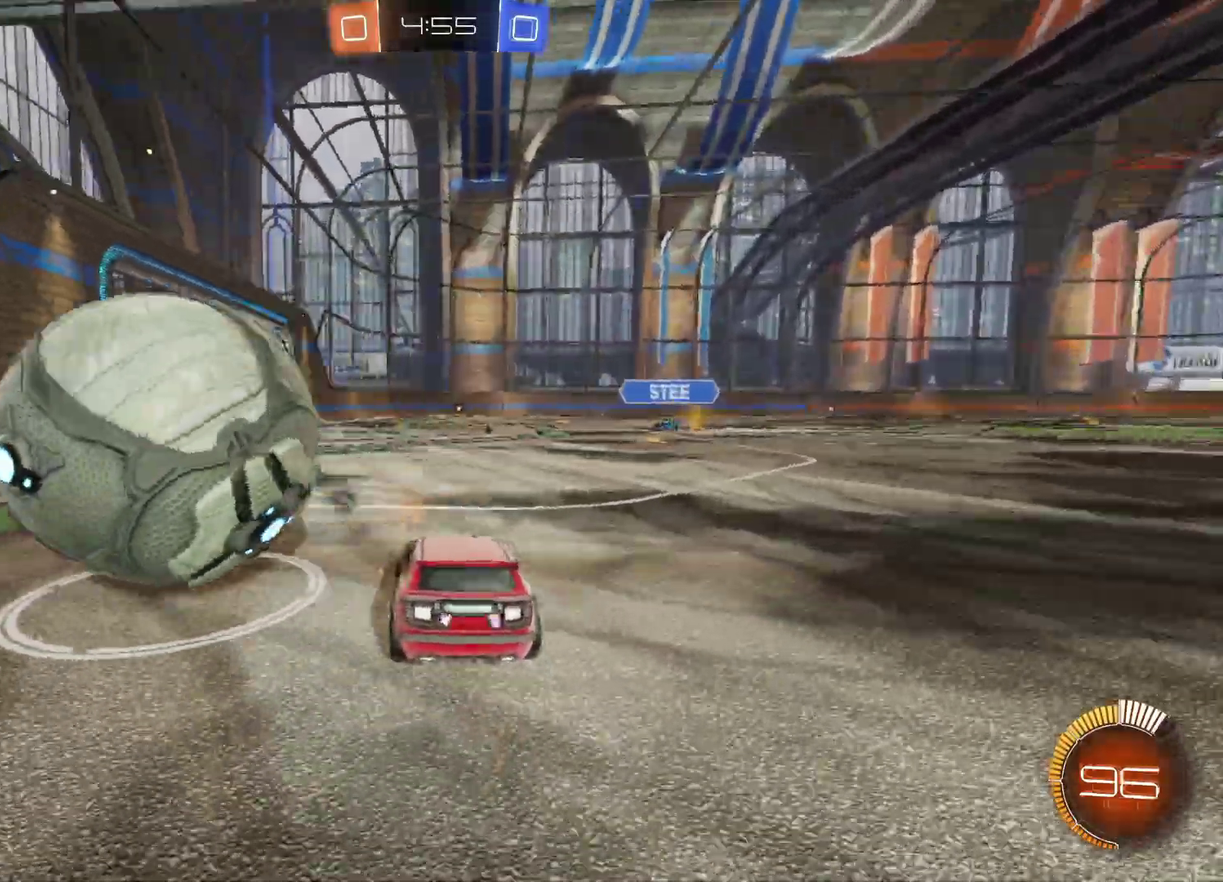
{"buttons": ["R2"], "left_stick": "center", "right_stick": "center", "events": [[300, "R2", "down"], [483, "left_stick", "center"]]}
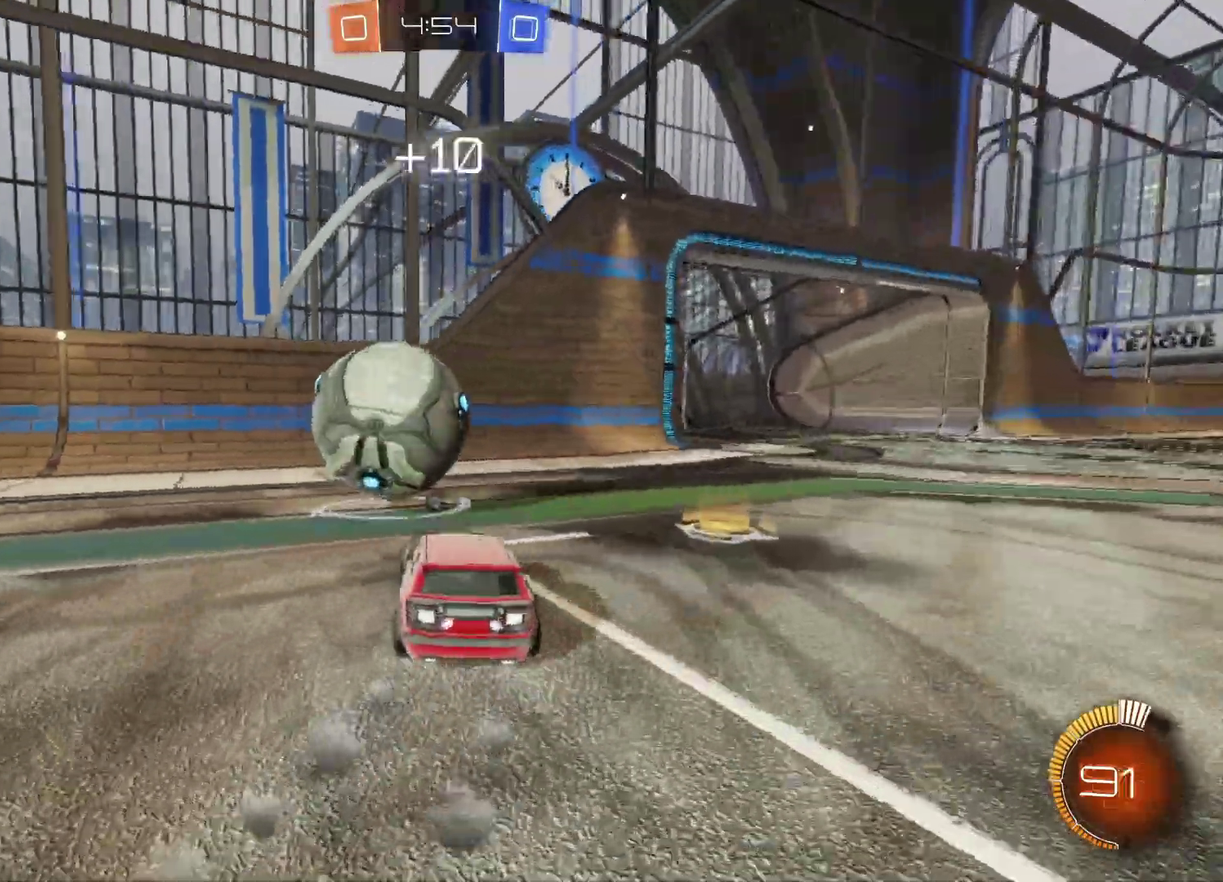
{"buttons": [], "left_stick": "right", "right_stick": "center", "events": [[317, "left_stick", "right"], [483, "R2", "up"]]}
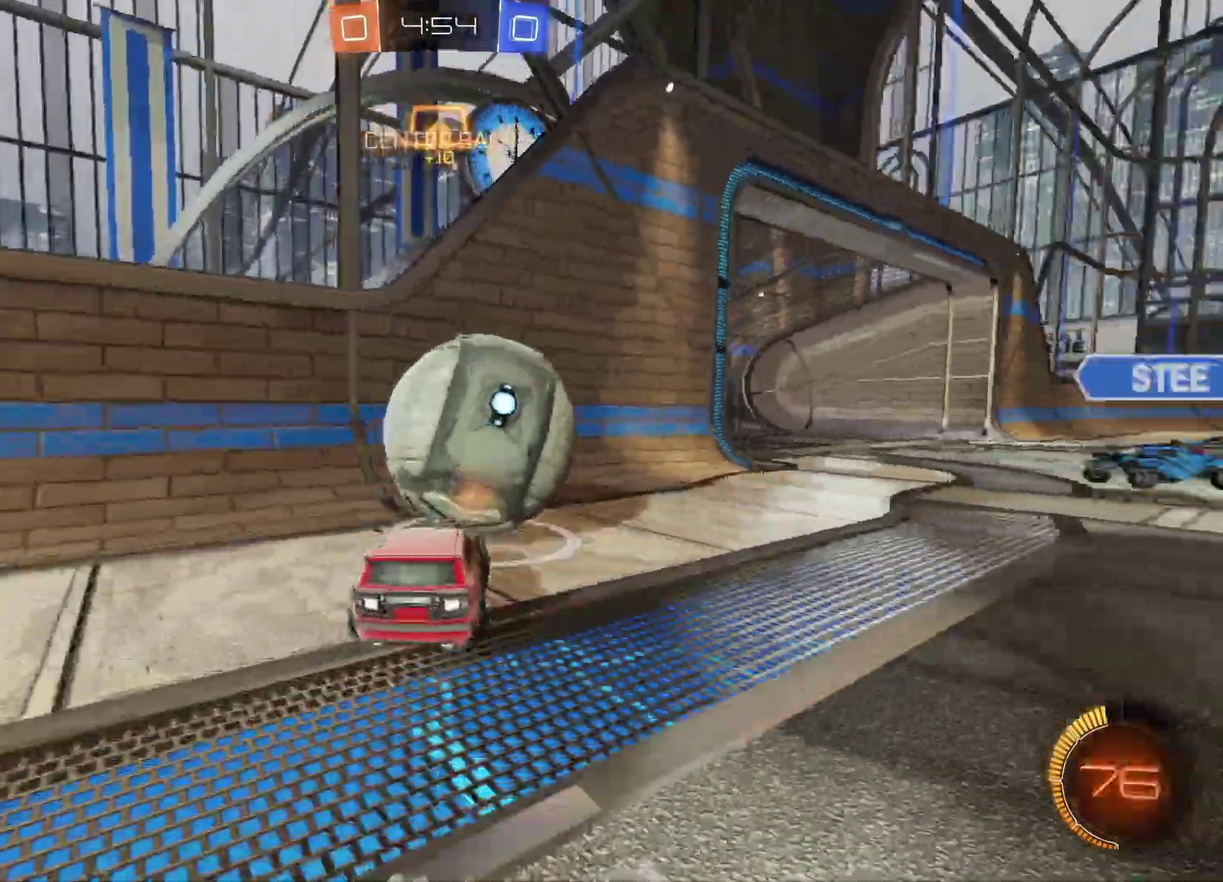
{"buttons": ["R2"], "left_stick": "right", "right_stick": "center", "events": [[217, "R2", "down"]]}
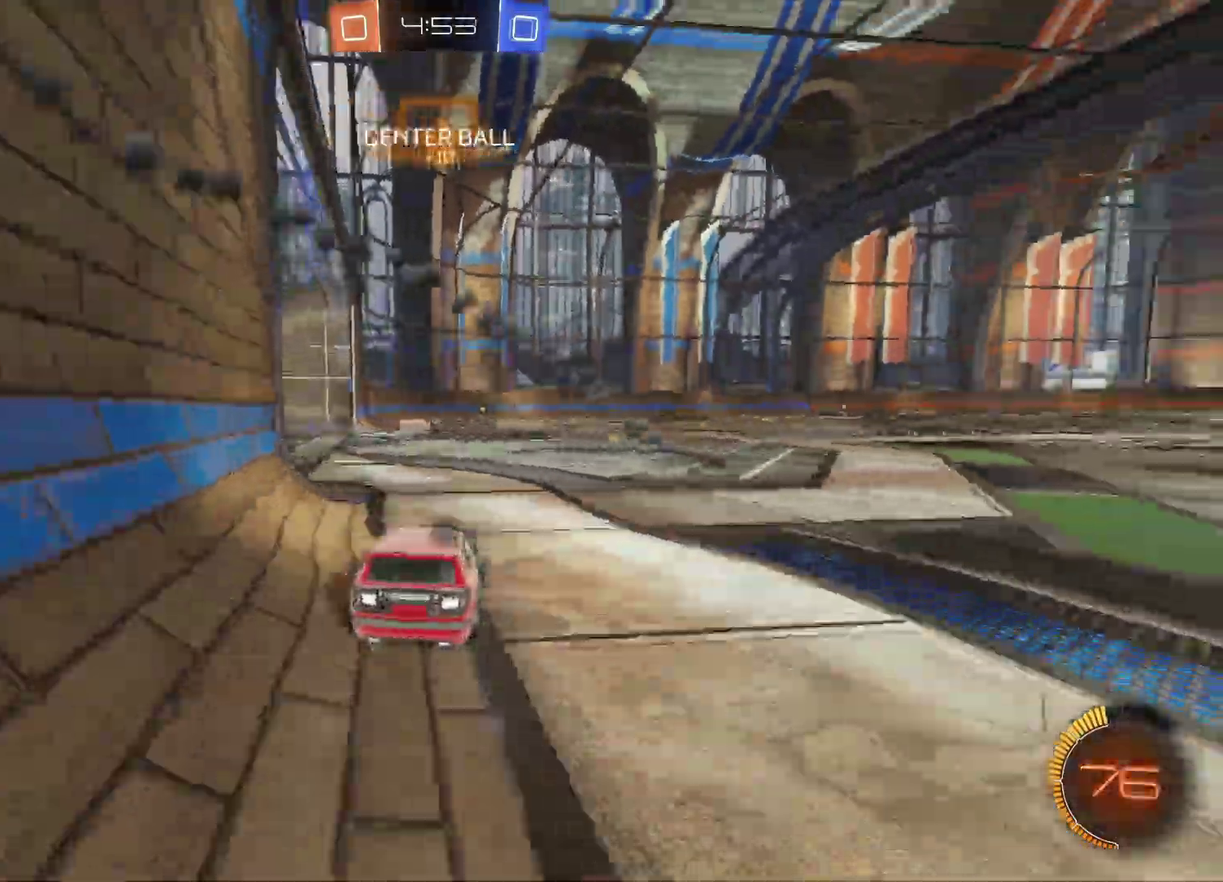
{"buttons": ["R2"], "left_stick": "right", "right_stick": "center", "events": [[83, "X", "down"], [217, "X", "up"]]}
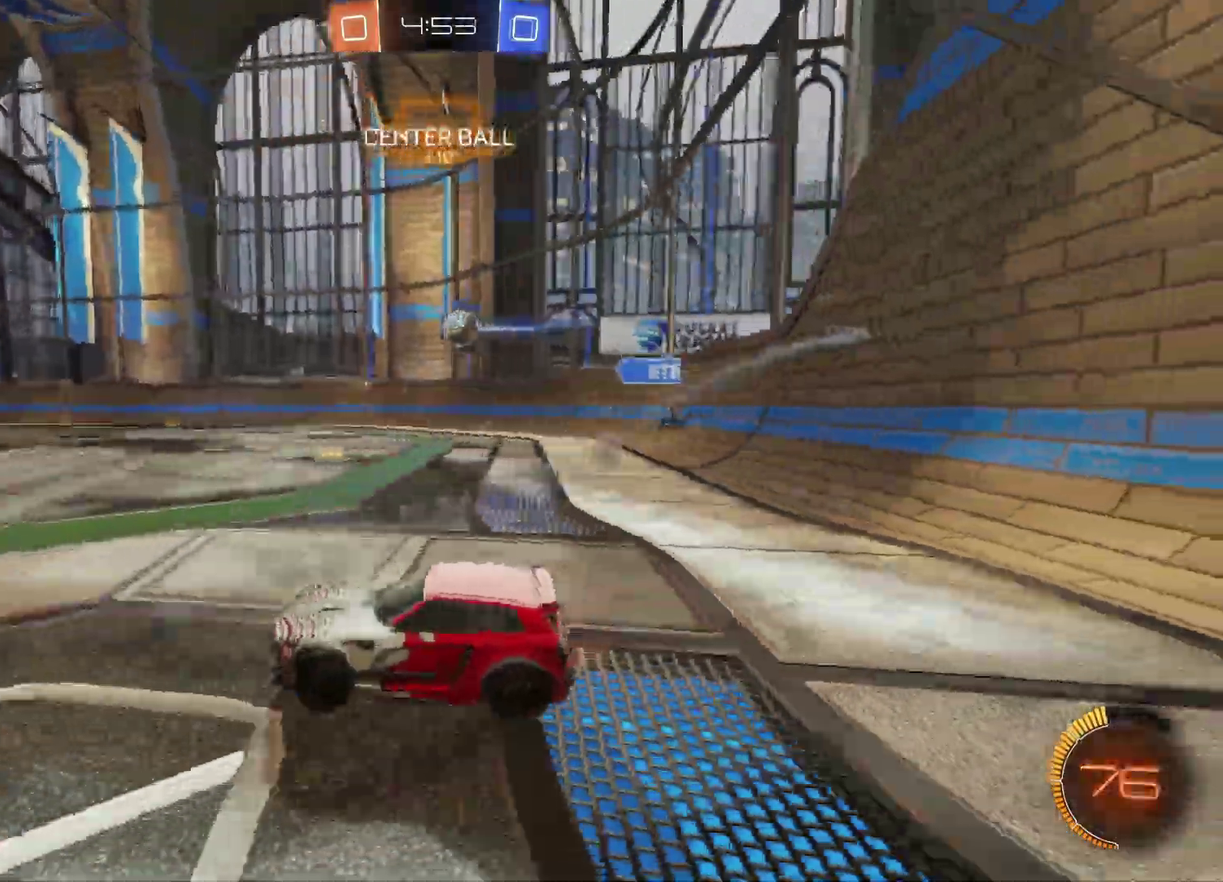
{"buttons": ["R2"], "left_stick": "center", "right_stick": "center", "events": [[67, "X", "down"], [217, "X", "up"], [350, "left_stick", "center"]]}
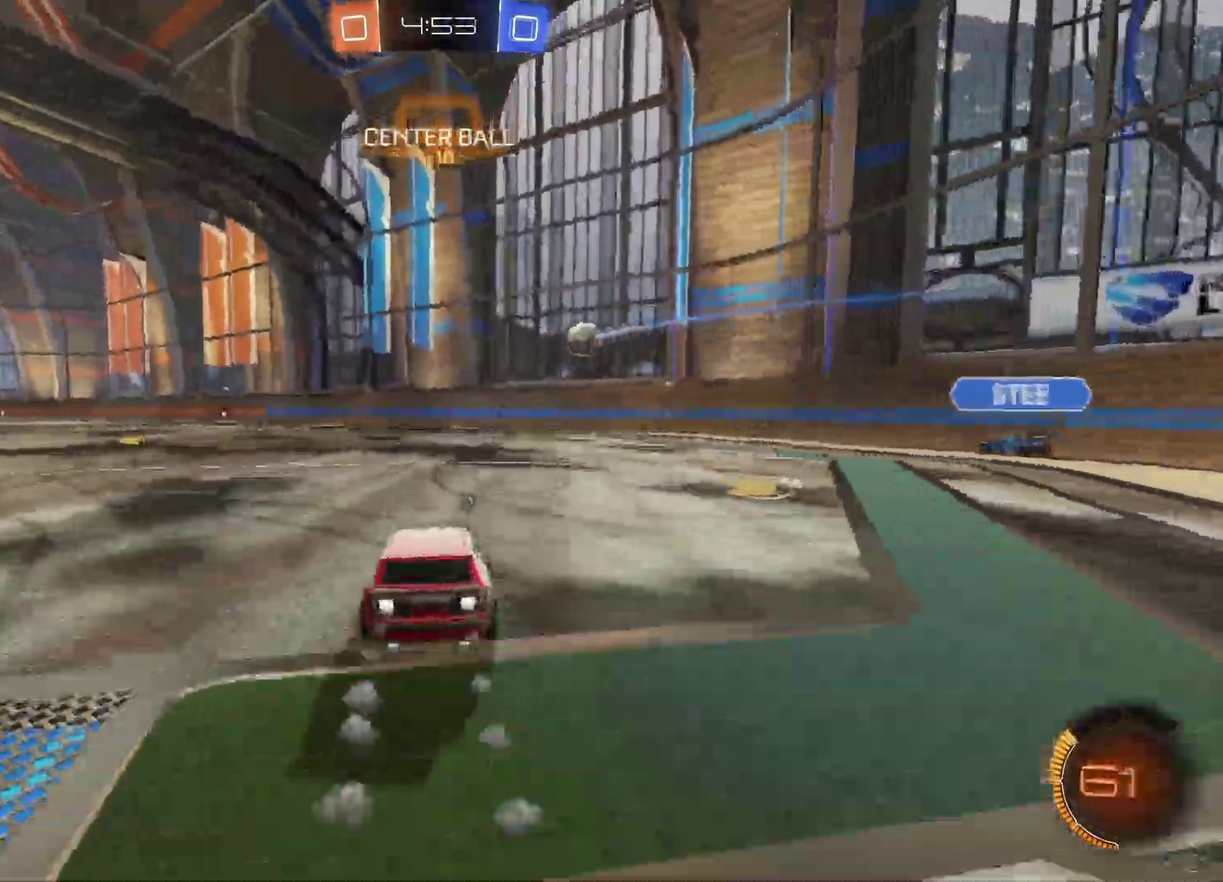
{"buttons": ["A", "R2"], "left_stick": "up-left", "right_stick": "center", "events": [[100, "left_stick", "left"], [150, "left_stick", "center"], [383, "left_stick", "up-left"], [483, "A", "down"]]}
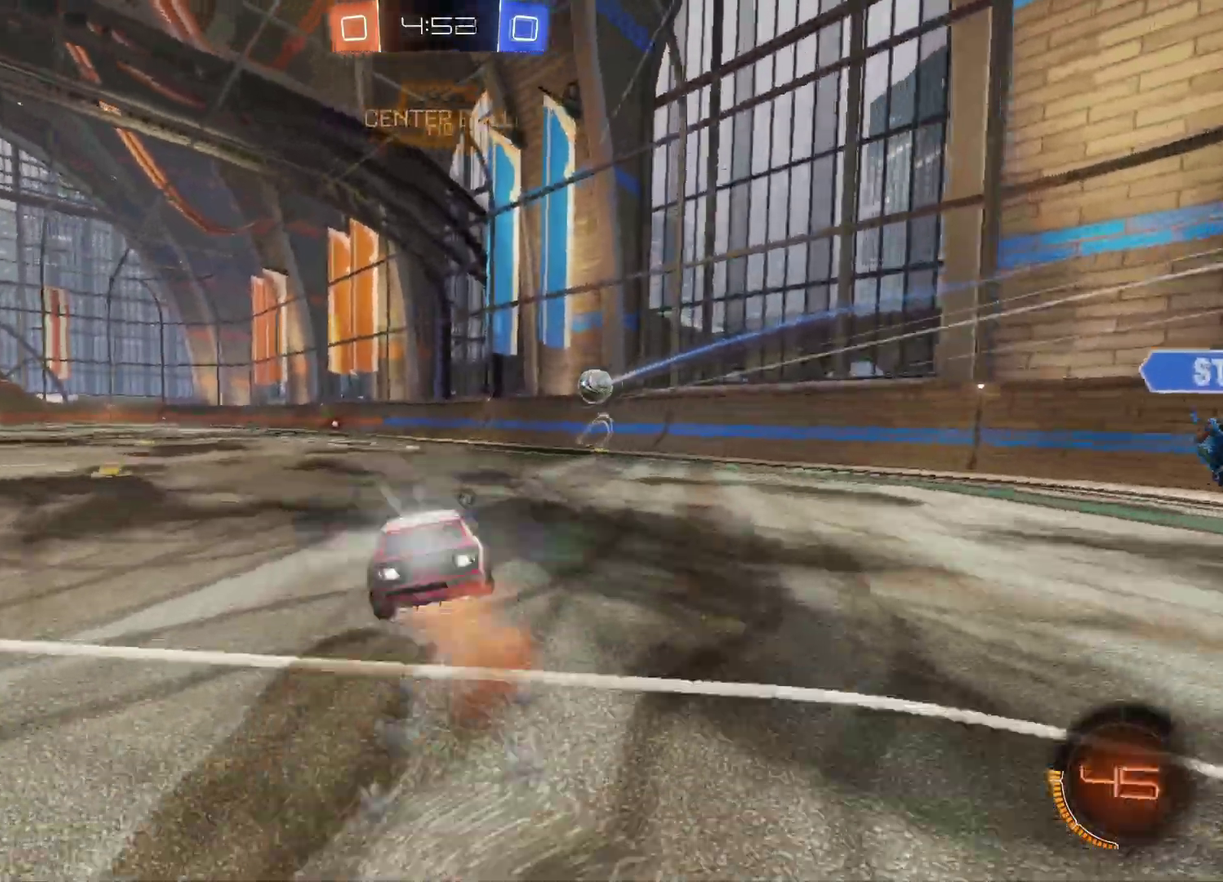
{"buttons": ["R2"], "left_stick": "down-left", "right_stick": "center", "events": [[50, "left_stick", "down"], [83, "A", "up"], [200, "left_stick", "down-left"], [283, "left_stick", "left"], [467, "left_stick", "down-left"]]}
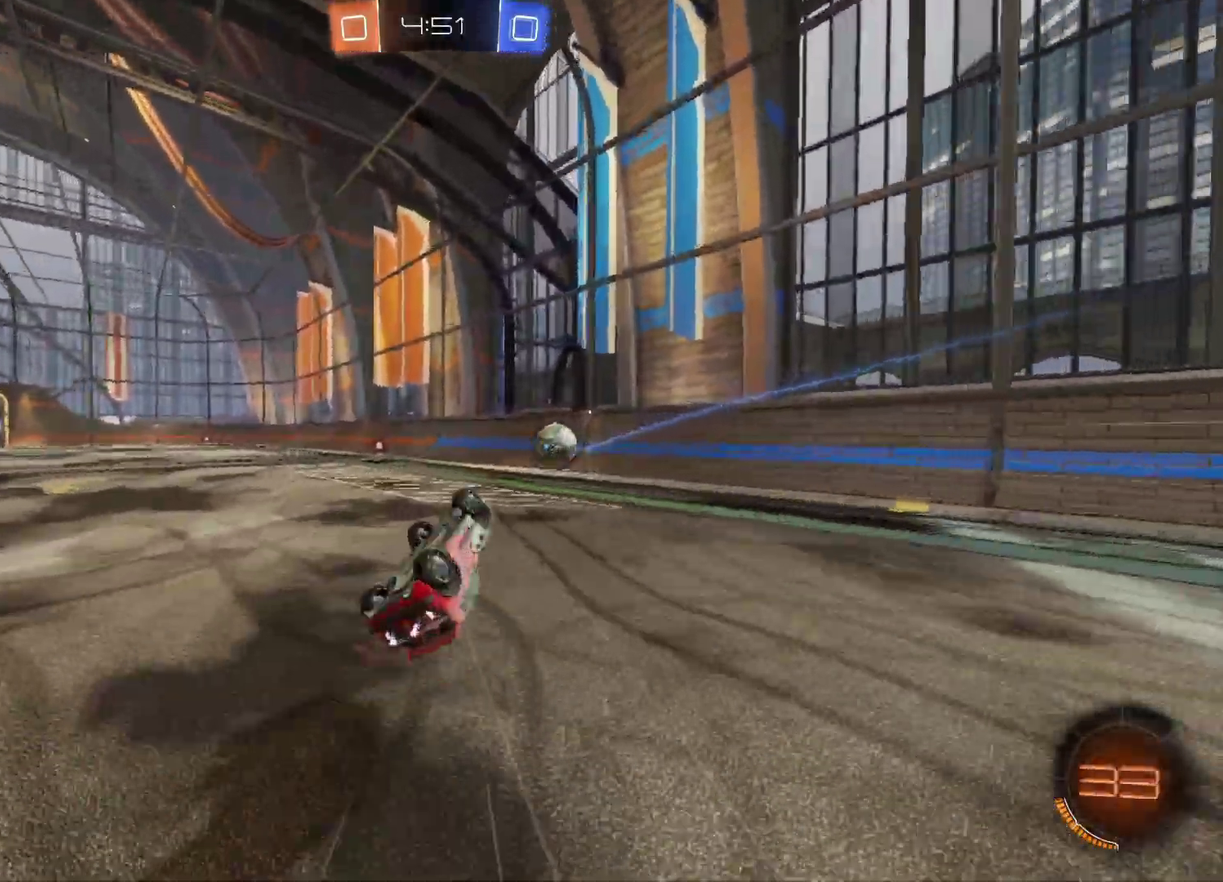
{"buttons": ["R2"], "left_stick": "center", "right_stick": "center", "events": [[267, "left_stick", "center"]]}
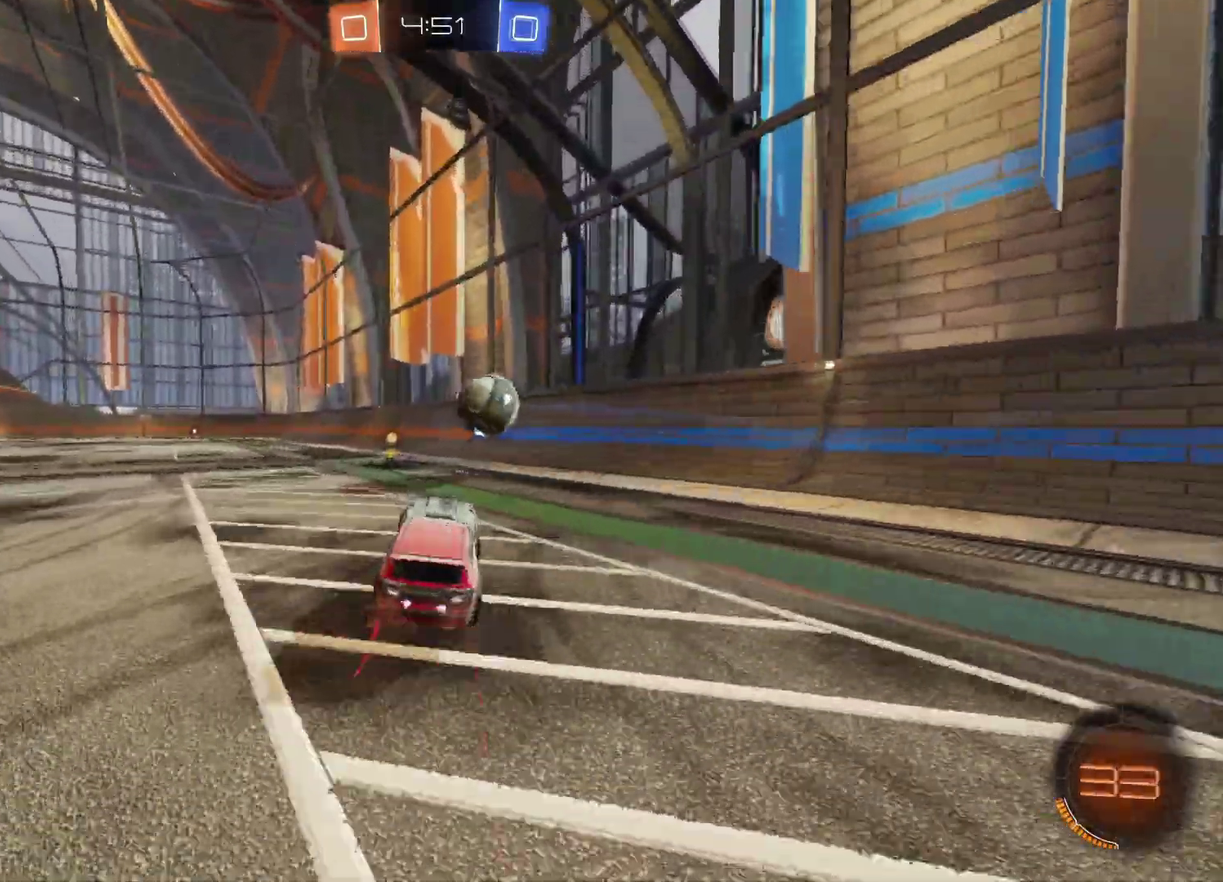
{"buttons": ["A", "R2"], "left_stick": "up-right", "right_stick": "center", "events": [[17, "left_stick", "left"], [67, "left_stick", "center"], [133, "left_stick", "left"], [233, "left_stick", "center"], [400, "left_stick", "left"], [500, "A", "down"], [500, "left_stick", "up-right"]]}
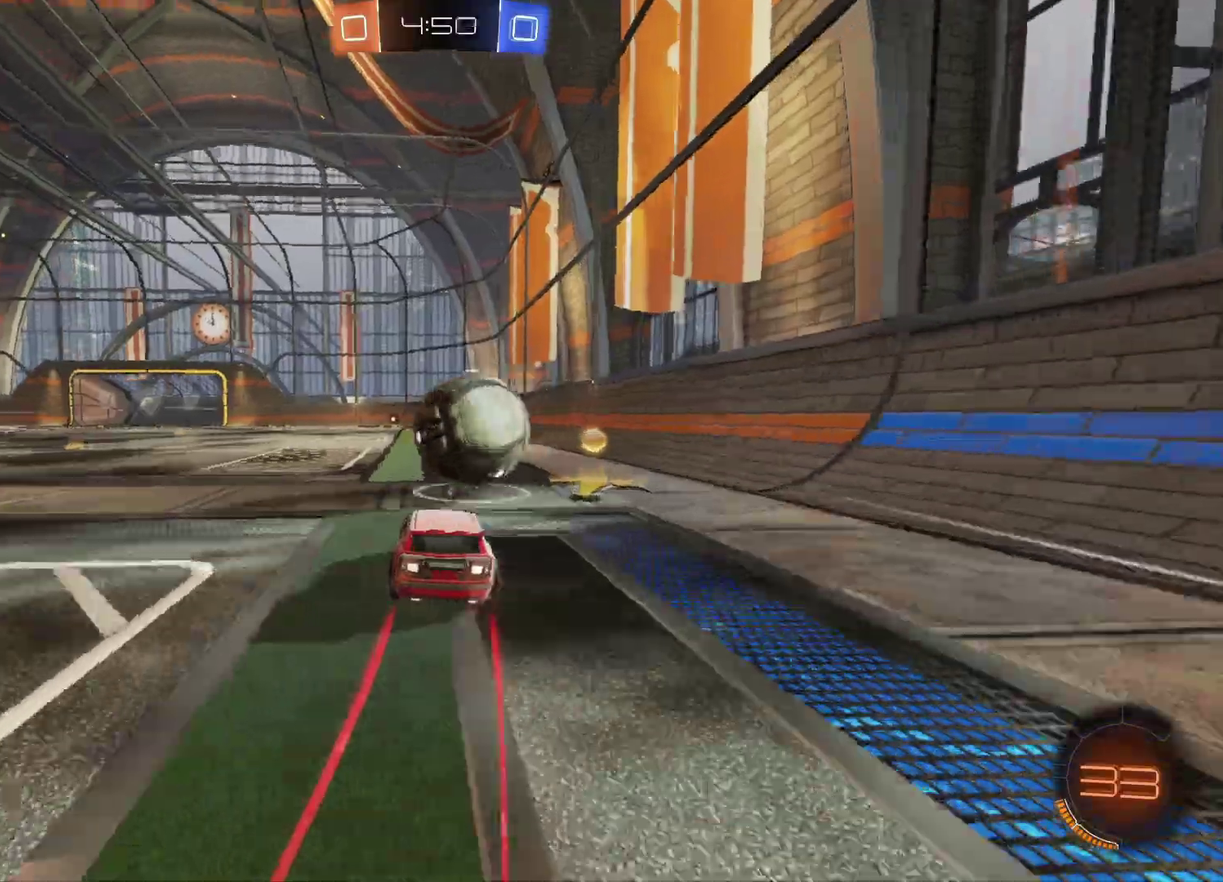
{"buttons": ["R2"], "left_stick": "left", "right_stick": "center", "events": [[67, "A", "up"], [83, "left_stick", "up-left"], [150, "A", "down"], [183, "left_stick", "down-left"], [233, "left_stick", "down"], [250, "A", "up"], [367, "left_stick", "down-left"], [433, "left_stick", "left"]]}
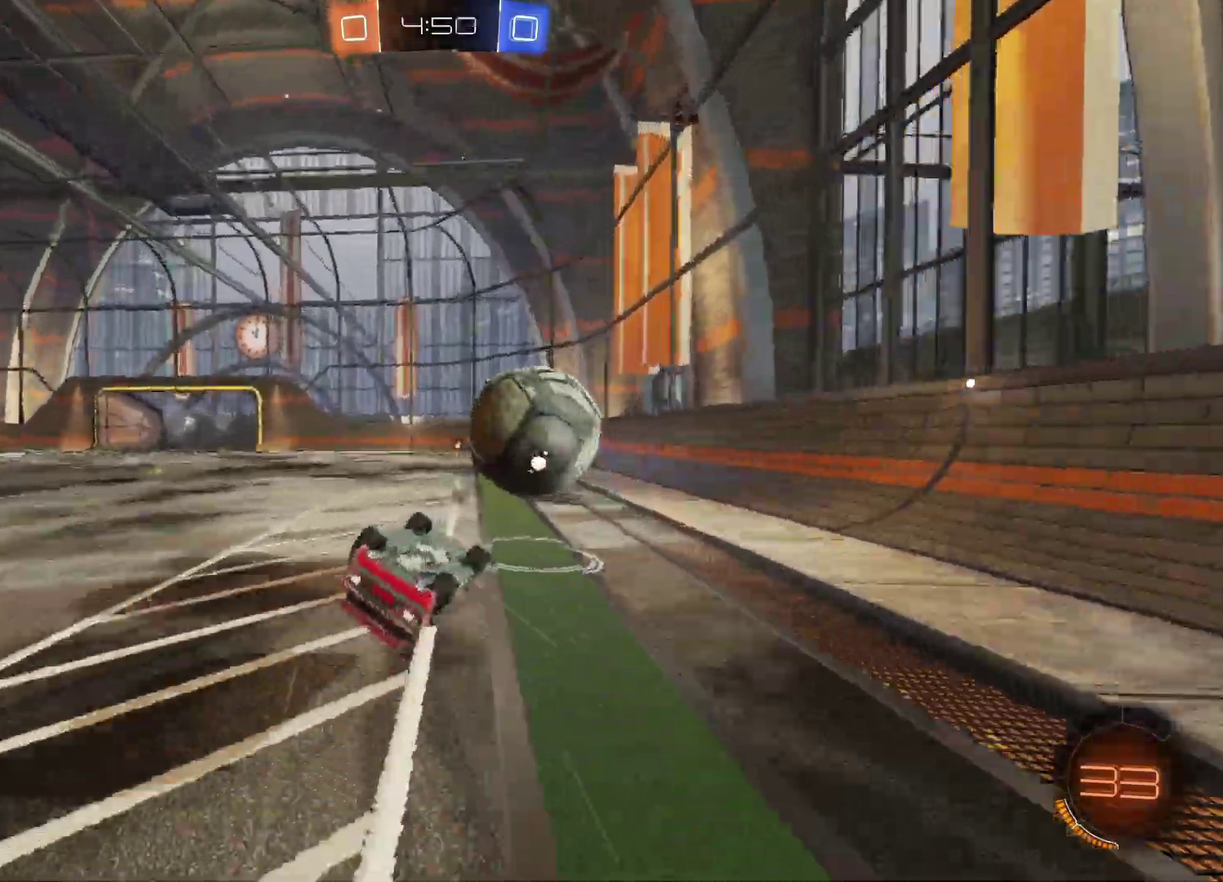
{"buttons": ["R2"], "left_stick": "center", "right_stick": "center", "events": [[50, "left_stick", "down-left"], [350, "left_stick", "center"]]}
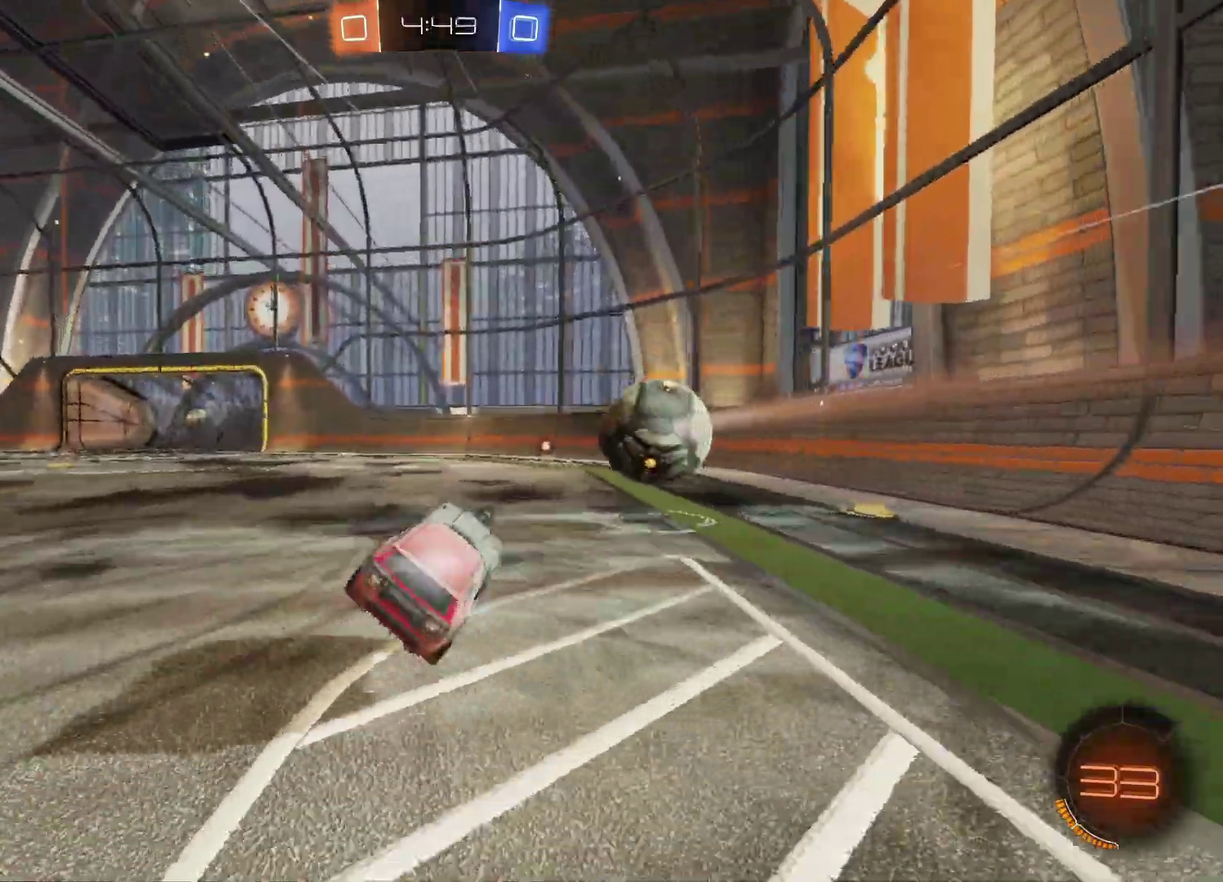
{"buttons": ["R2"], "left_stick": "center", "right_stick": "center", "events": []}
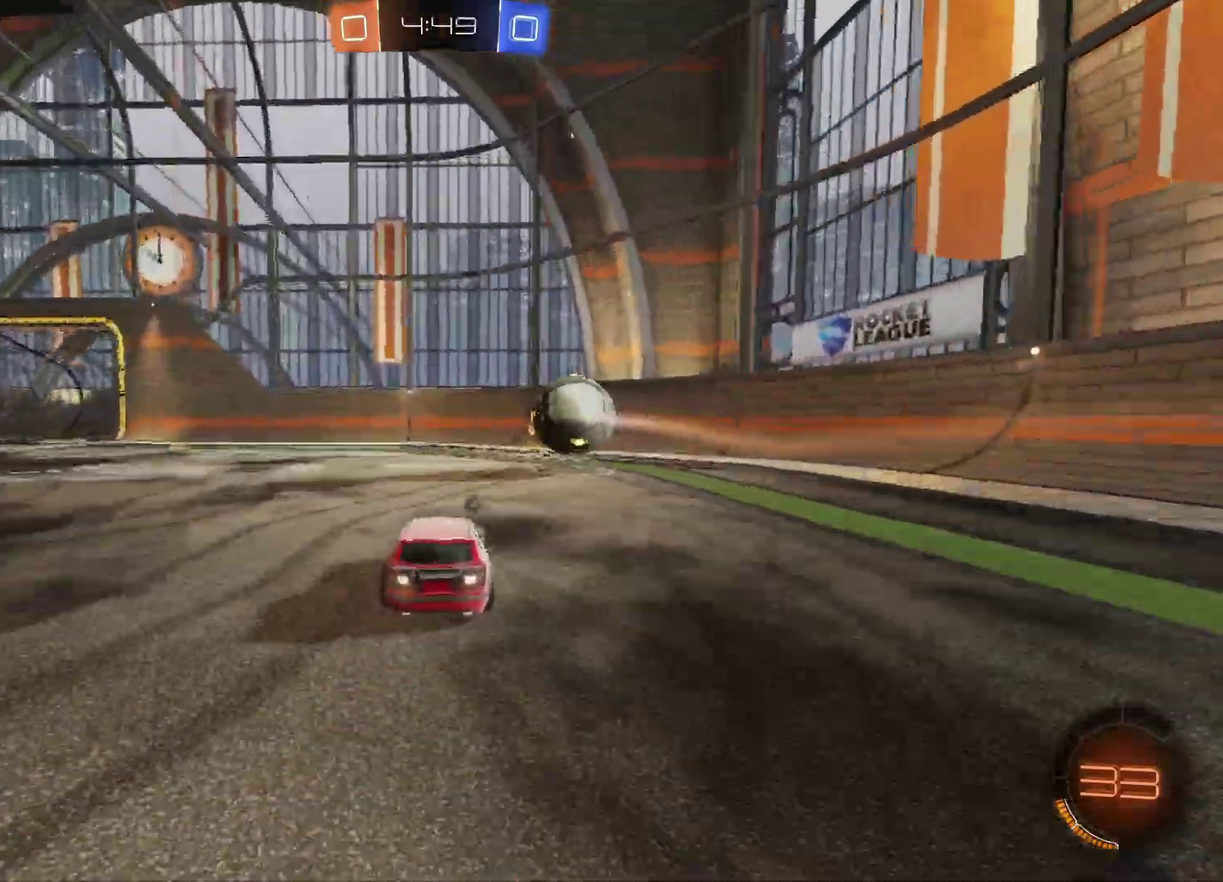
{"buttons": ["R2"], "left_stick": "up-right", "right_stick": "center", "events": [[483, "left_stick", "up-right"]]}
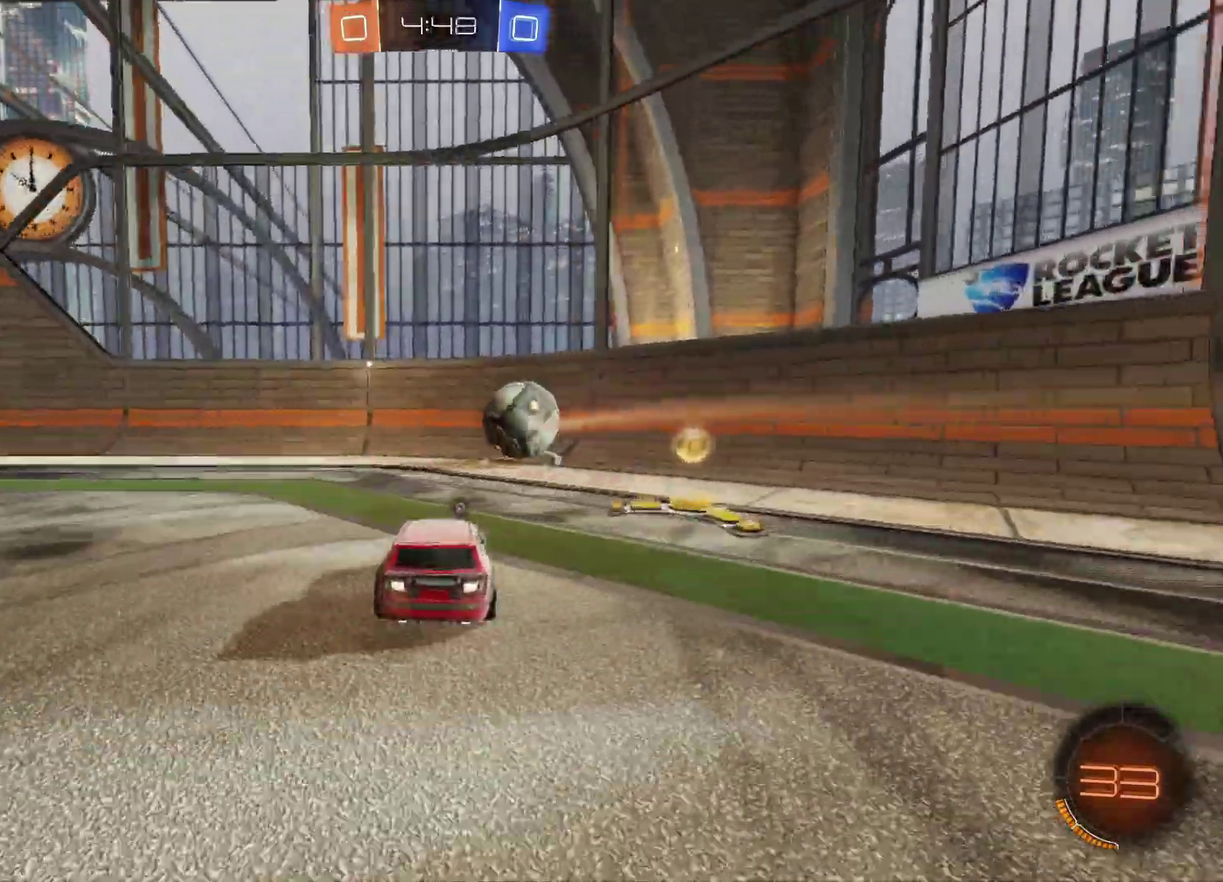
{"buttons": ["R2"], "left_stick": "left", "right_stick": "center", "events": [[217, "left_stick", "center"], [483, "left_stick", "left"]]}
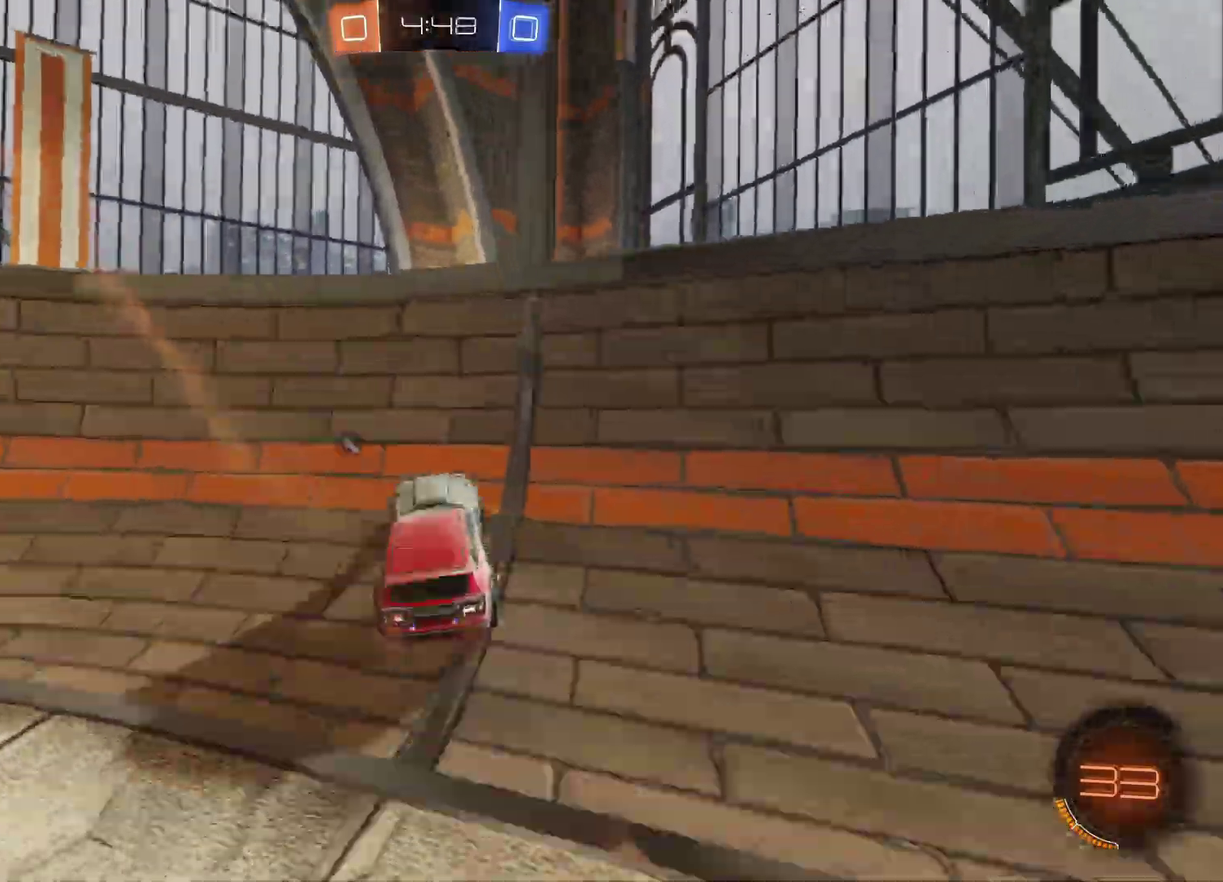
{"buttons": ["R2"], "left_stick": "left", "right_stick": "center", "events": [[117, "left_stick", "center"], [400, "left_stick", "left"]]}
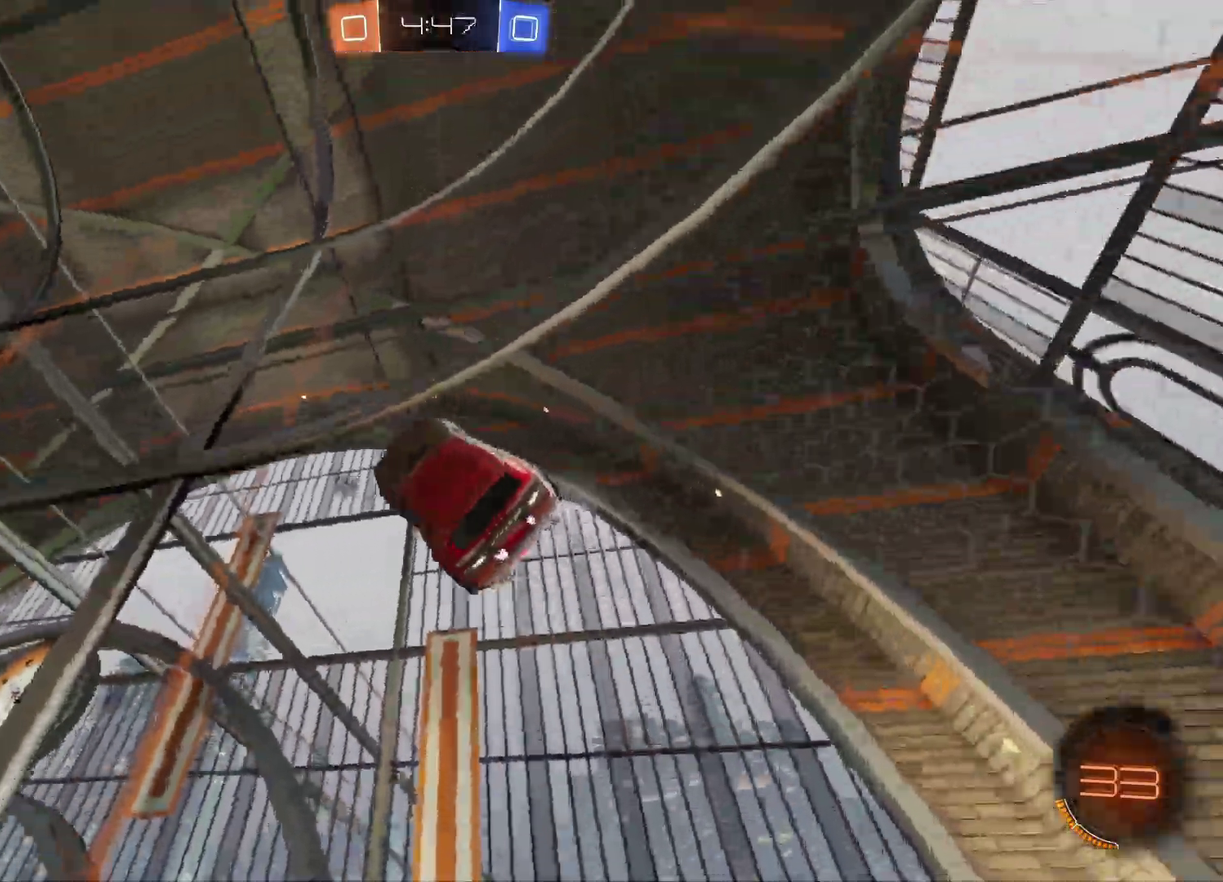
{"buttons": ["R2"], "left_stick": "center", "right_stick": "center", "events": [[500, "left_stick", "center"]]}
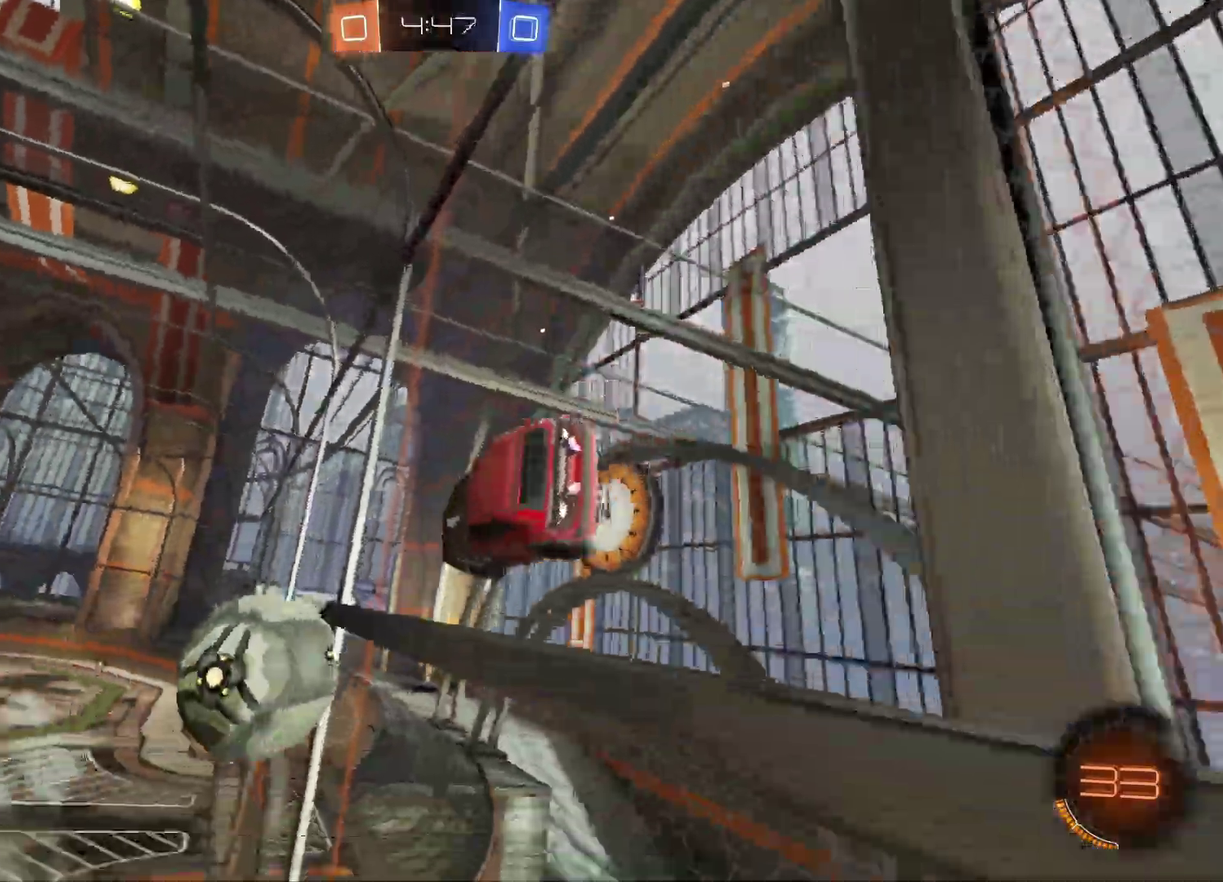
{"buttons": ["R2"], "left_stick": "down-left", "right_stick": "center", "events": [[417, "left_stick", "down-left"]]}
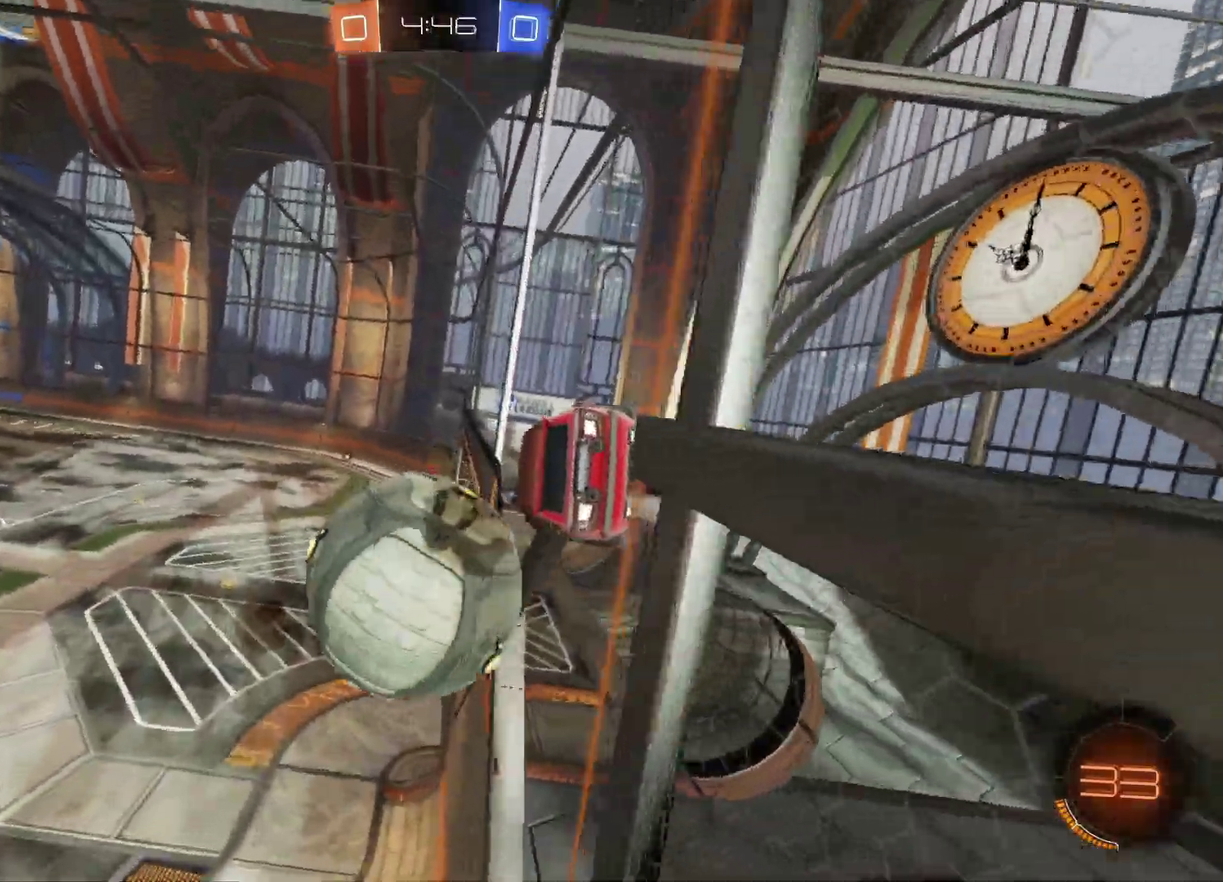
{"buttons": ["B", "R2"], "left_stick": "center", "right_stick": "center", "events": [[133, "left_stick", "center"], [200, "A", "down"], [267, "B", "down"], [283, "A", "up"], [300, "left_stick", "down"], [467, "left_stick", "center"]]}
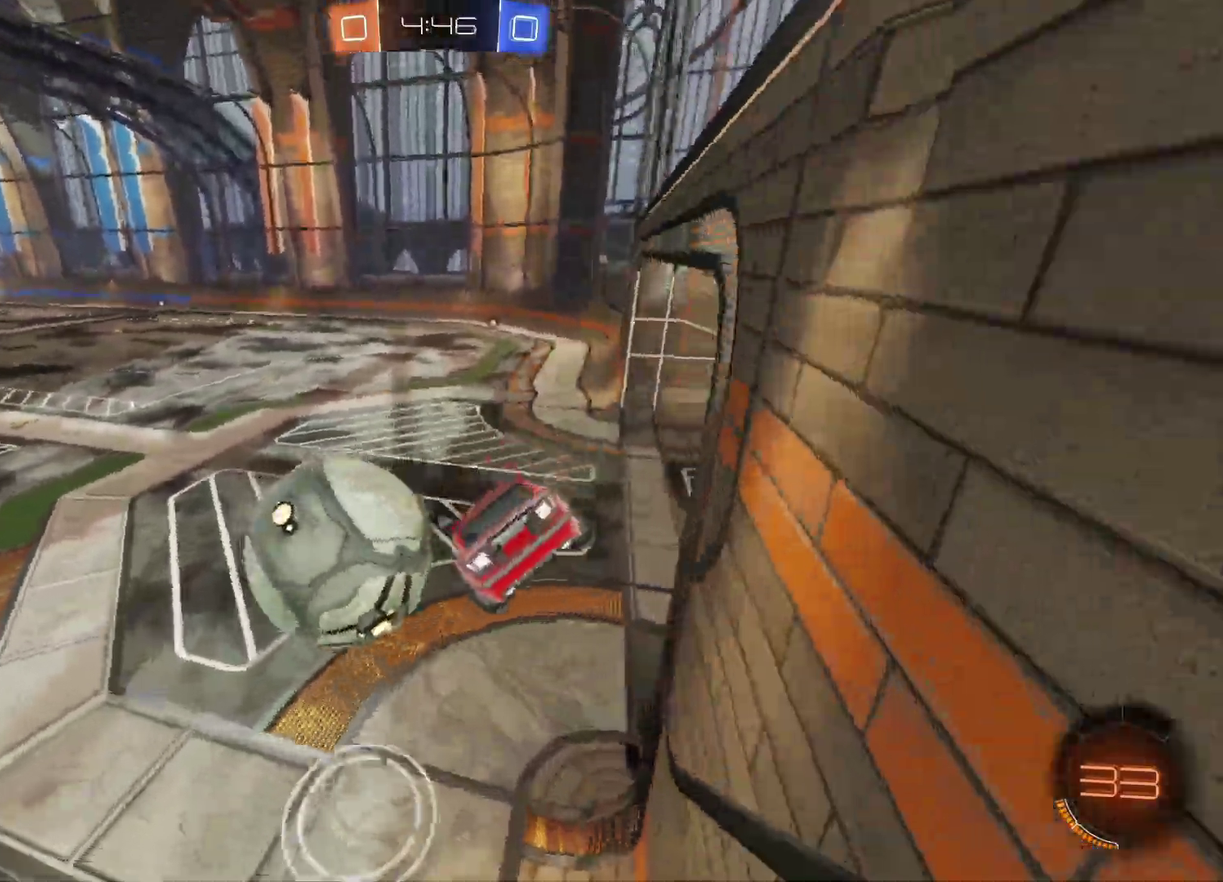
{"buttons": [], "left_stick": "left", "right_stick": "center", "events": [[83, "R2", "up"], [100, "B", "up"], [200, "left_stick", "up-left"], [283, "A", "down"], [383, "left_stick", "center"], [467, "left_stick", "left"], [500, "A", "up"]]}
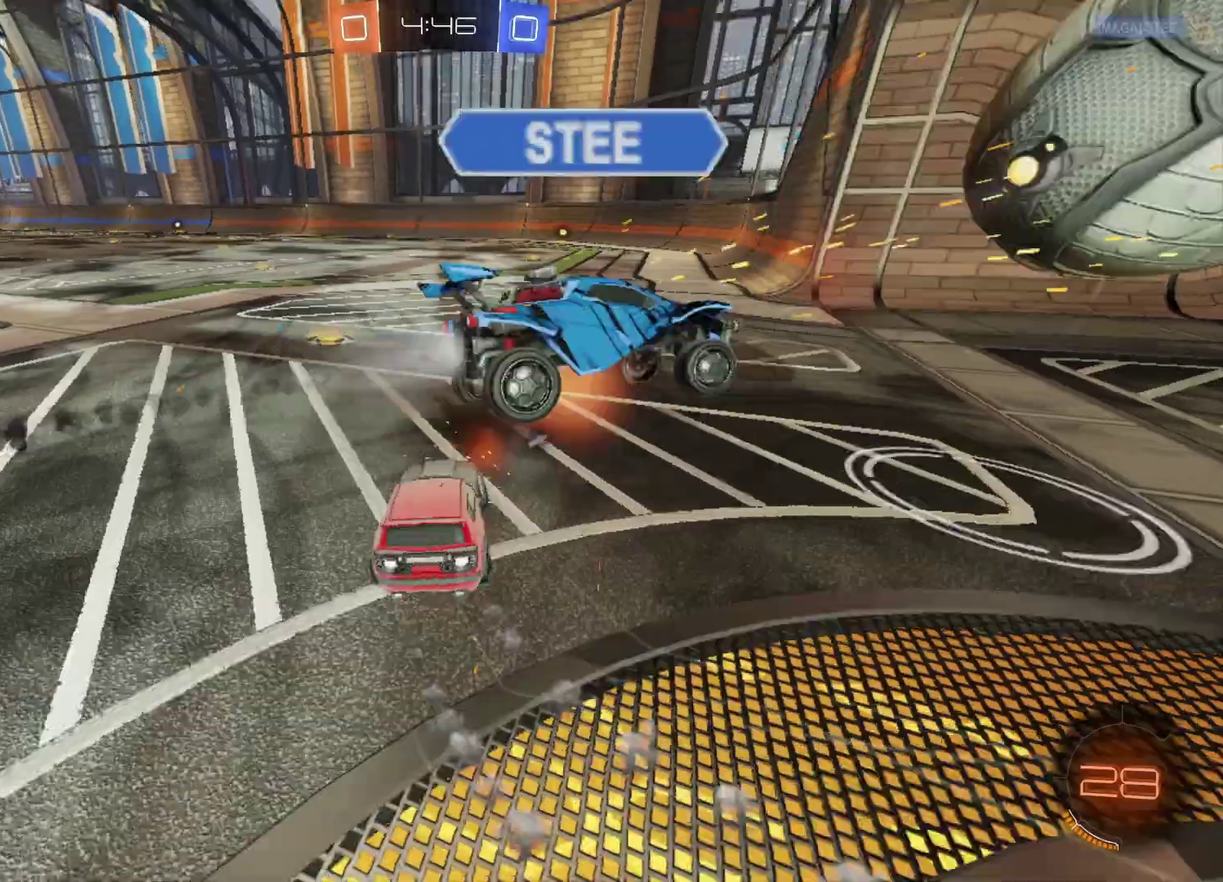
{"buttons": ["X", "R2"], "left_stick": "center", "right_stick": "center", "events": [[200, "R2", "down"], [367, "left_stick", "down-left"], [417, "left_stick", "center"], [467, "X", "down"]]}
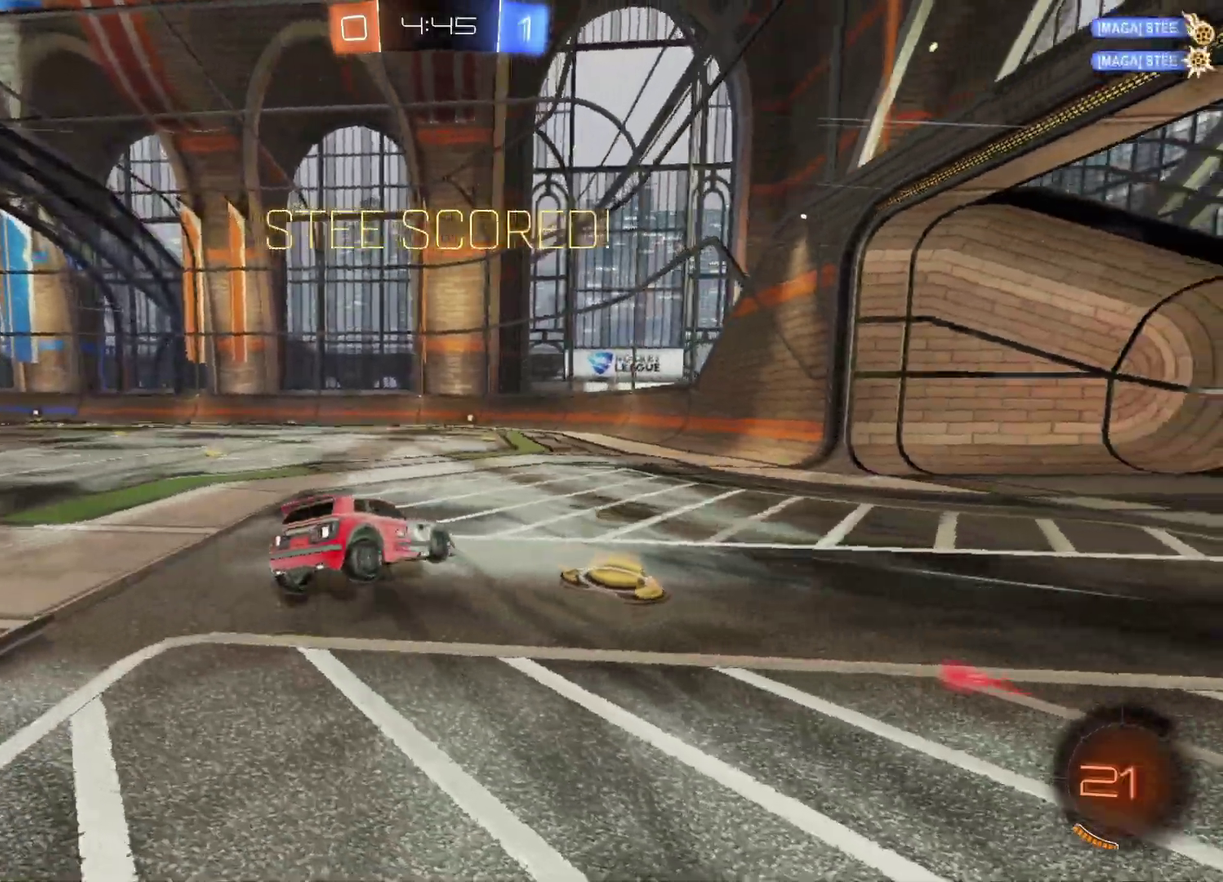
{"buttons": ["R2"], "left_stick": "center", "right_stick": "center", "events": [[83, "X", "up"], [117, "left_stick", "down-left"], [317, "A", "down"], [400, "left_stick", "center"], [433, "A", "up"]]}
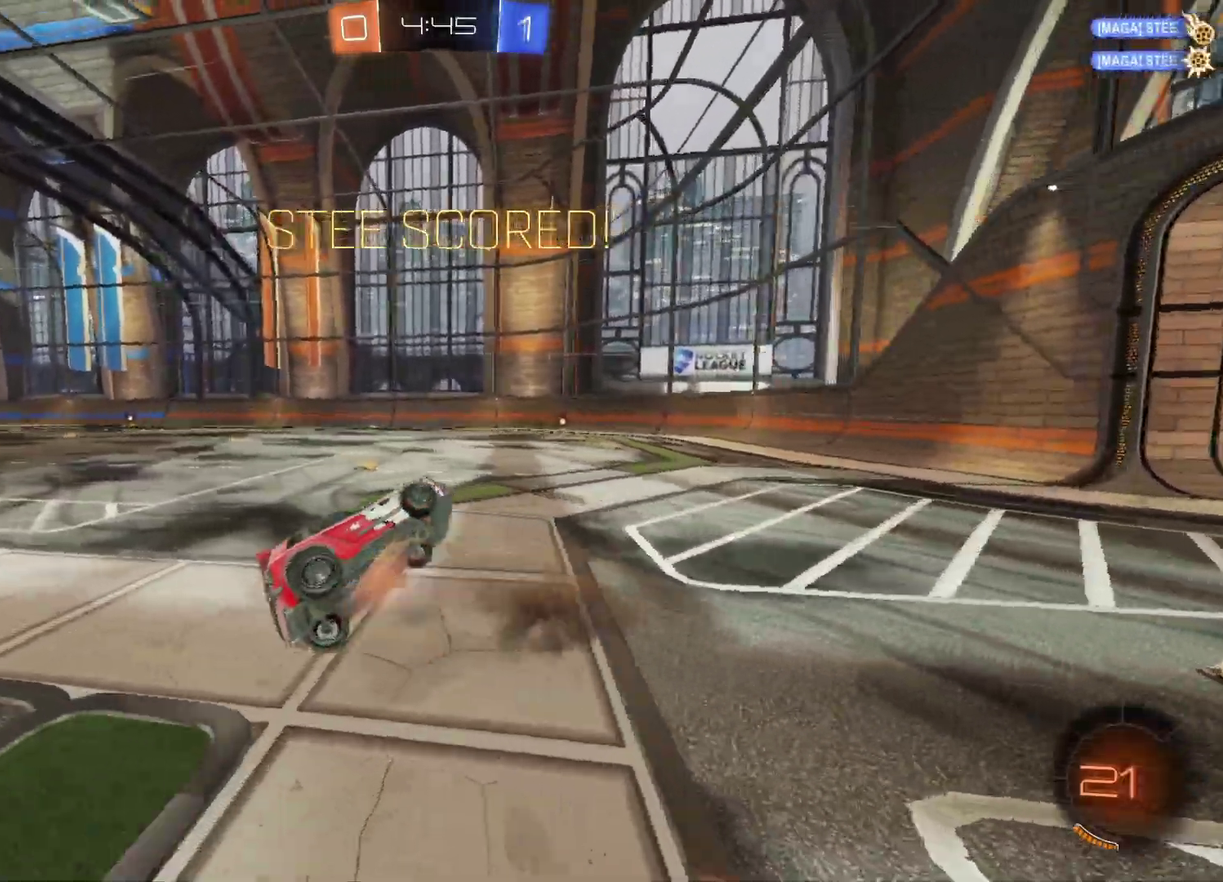
{"buttons": ["R2"], "left_stick": "left", "right_stick": "center", "events": [[283, "left_stick", "left"]]}
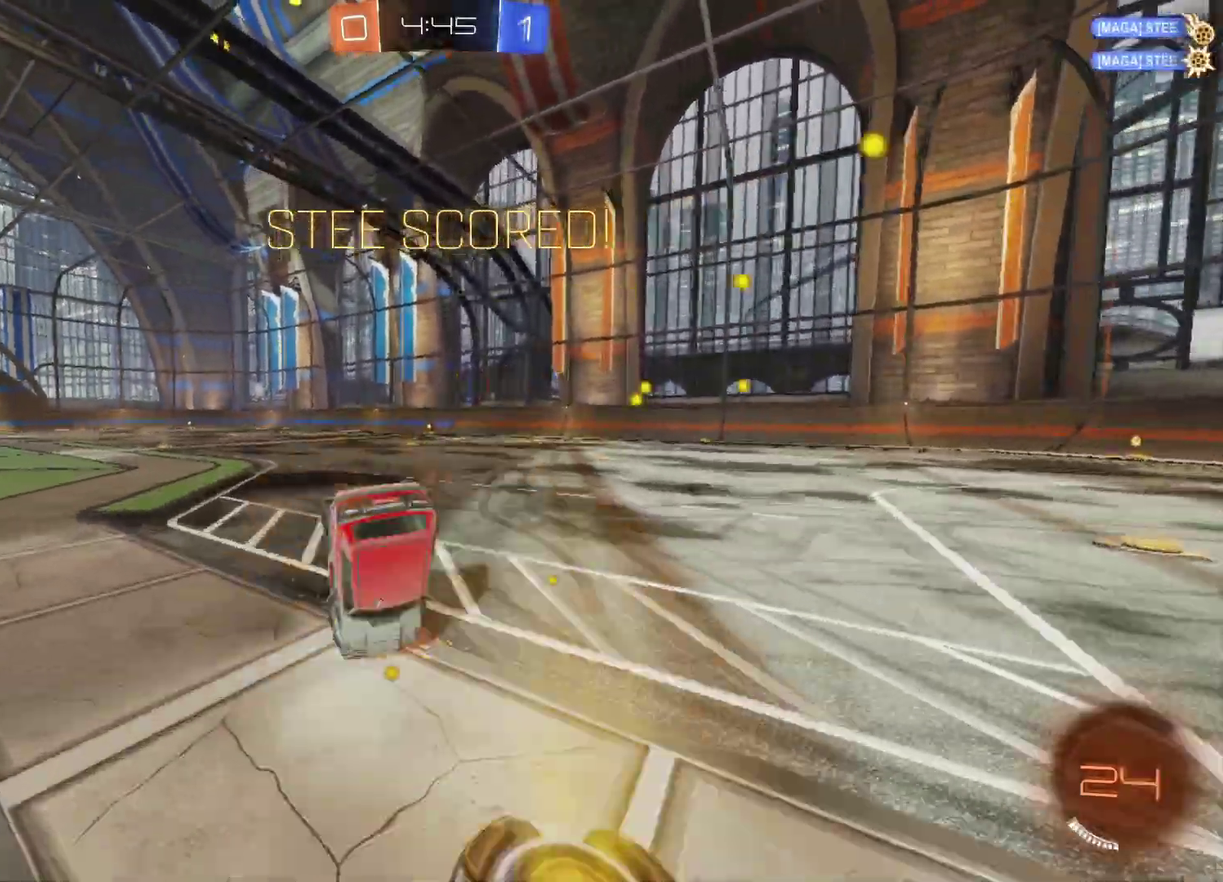
{"buttons": [], "left_stick": "center", "right_stick": "center", "events": [[417, "START", "down"], [467, "R2", "up"], [500, "START", "up"], [500, "left_stick", "center"]]}
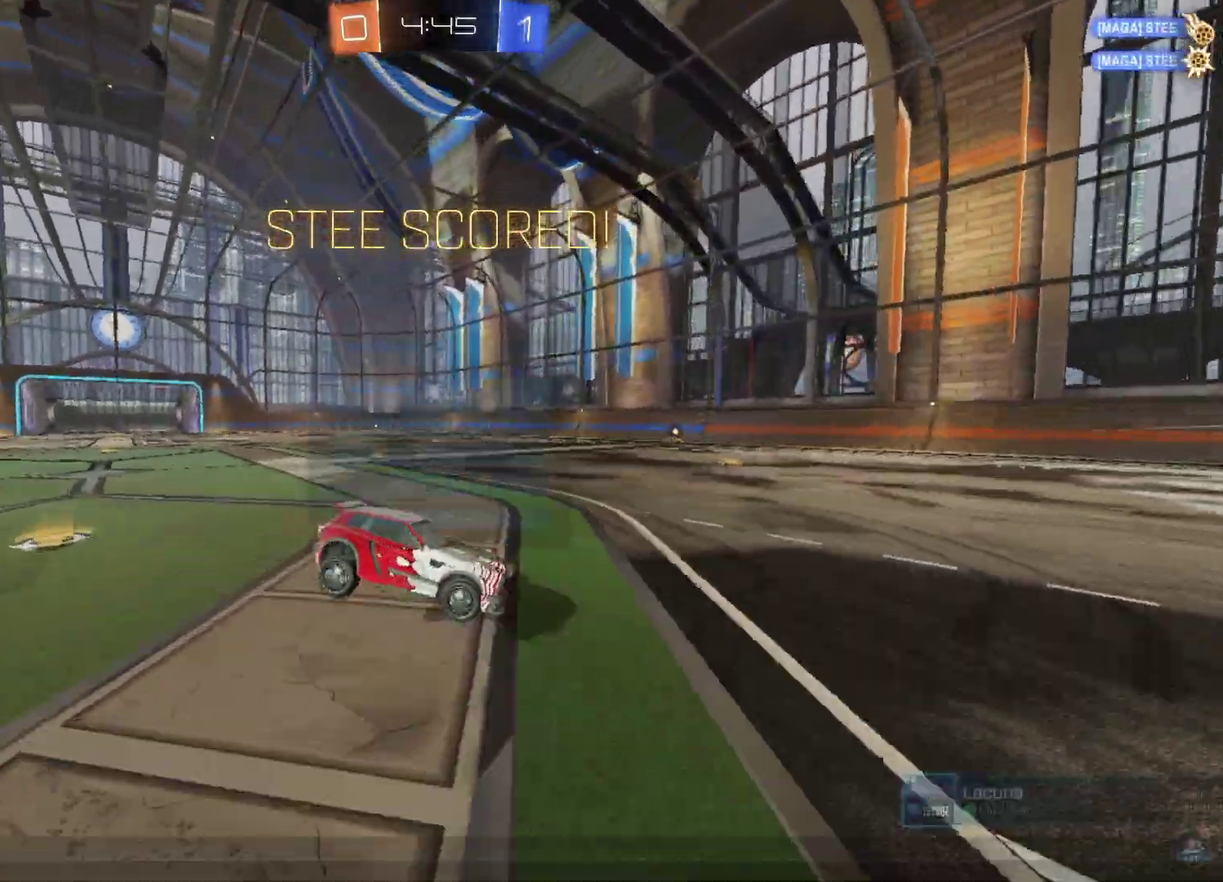
{"buttons": [], "left_stick": "center", "right_stick": "center", "events": []}
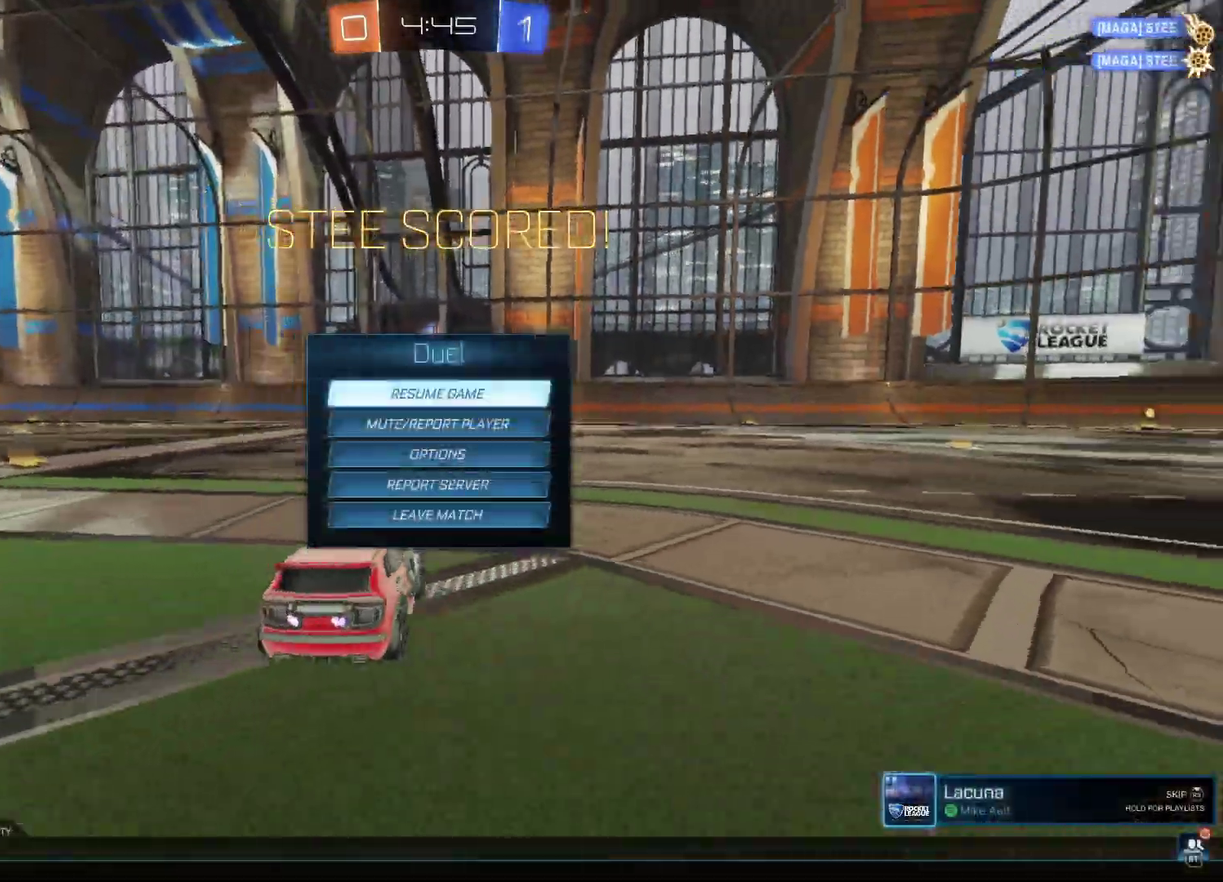
{"buttons": [], "left_stick": "center", "right_stick": "center", "events": []}
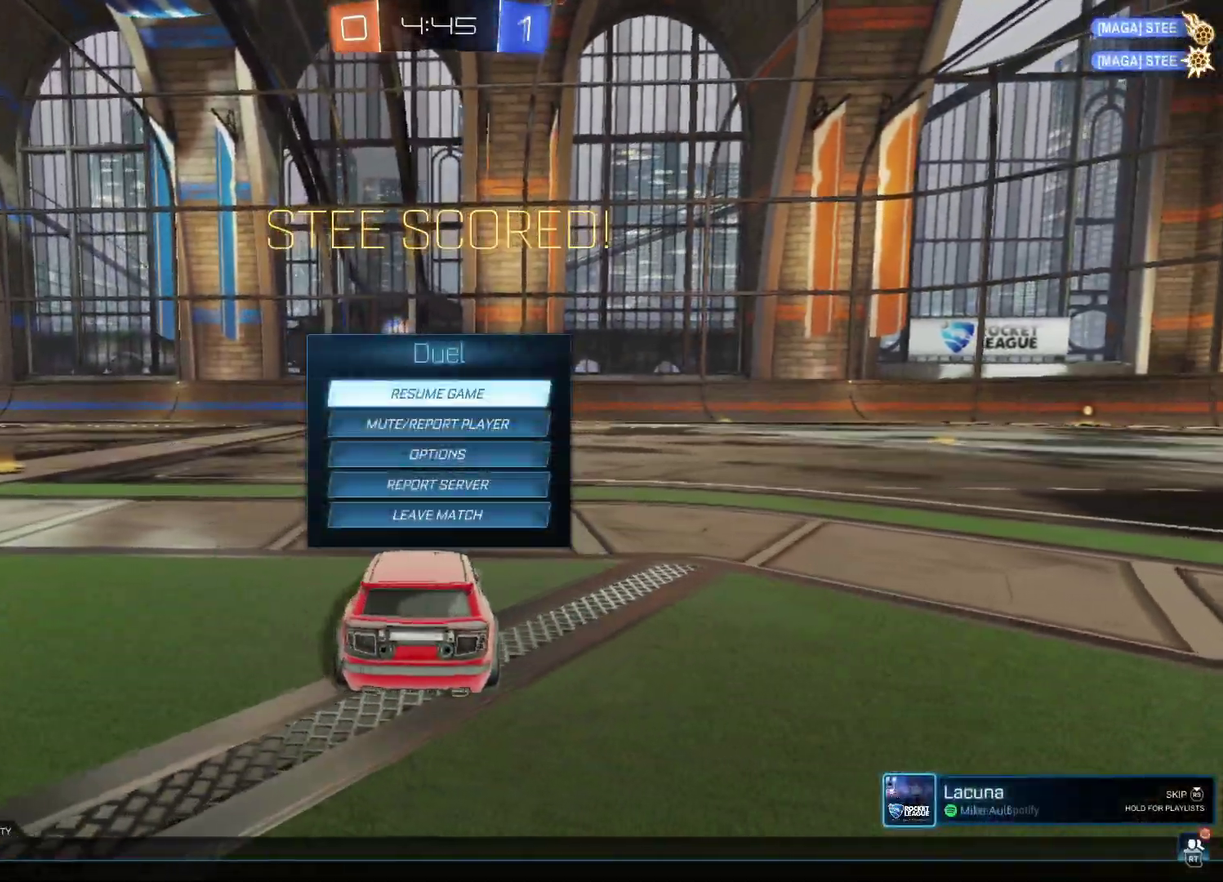
{"buttons": [], "left_stick": "center", "right_stick": "center", "events": []}